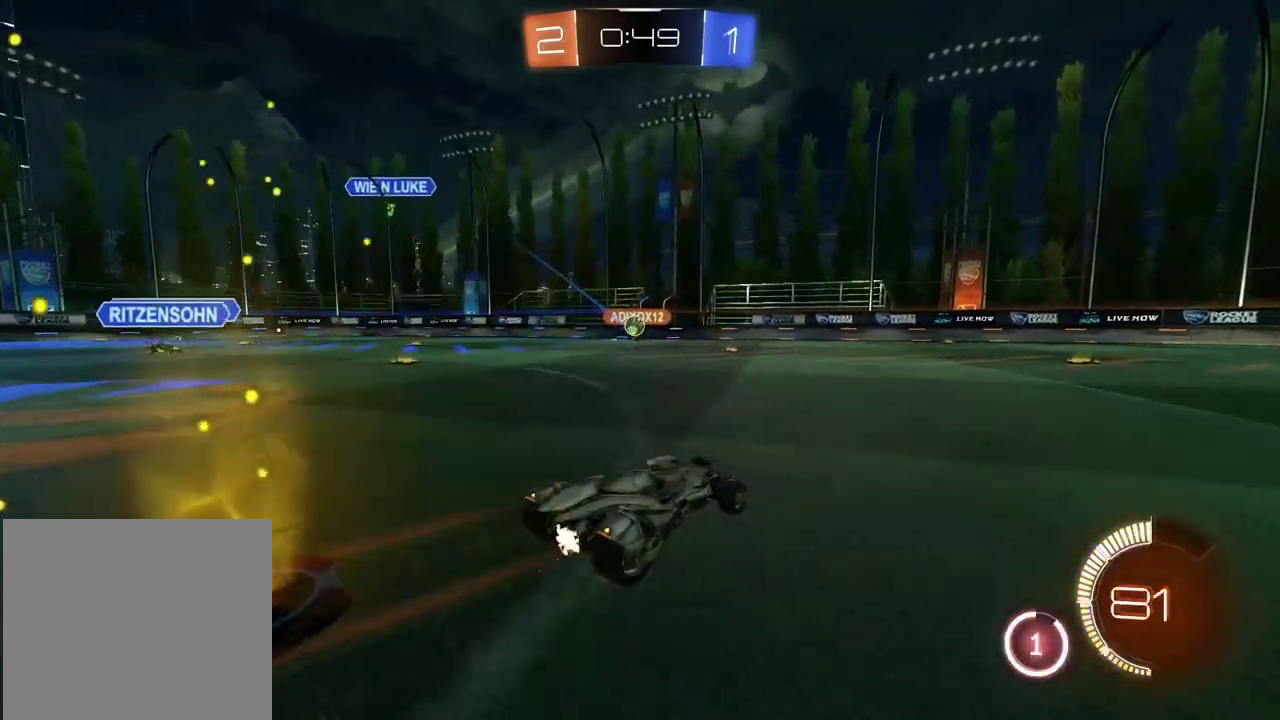
Gameplay with a controller (PlayStation layout); each line is a JSON object with the inputs held at the frame after it. "events" lists button and stick changes between this image and that frame as [ms after this image, input, new state], when the widget could be followed in between.
{"buttons": ["R2"], "left_stick": "center", "right_stick": "center", "events": []}
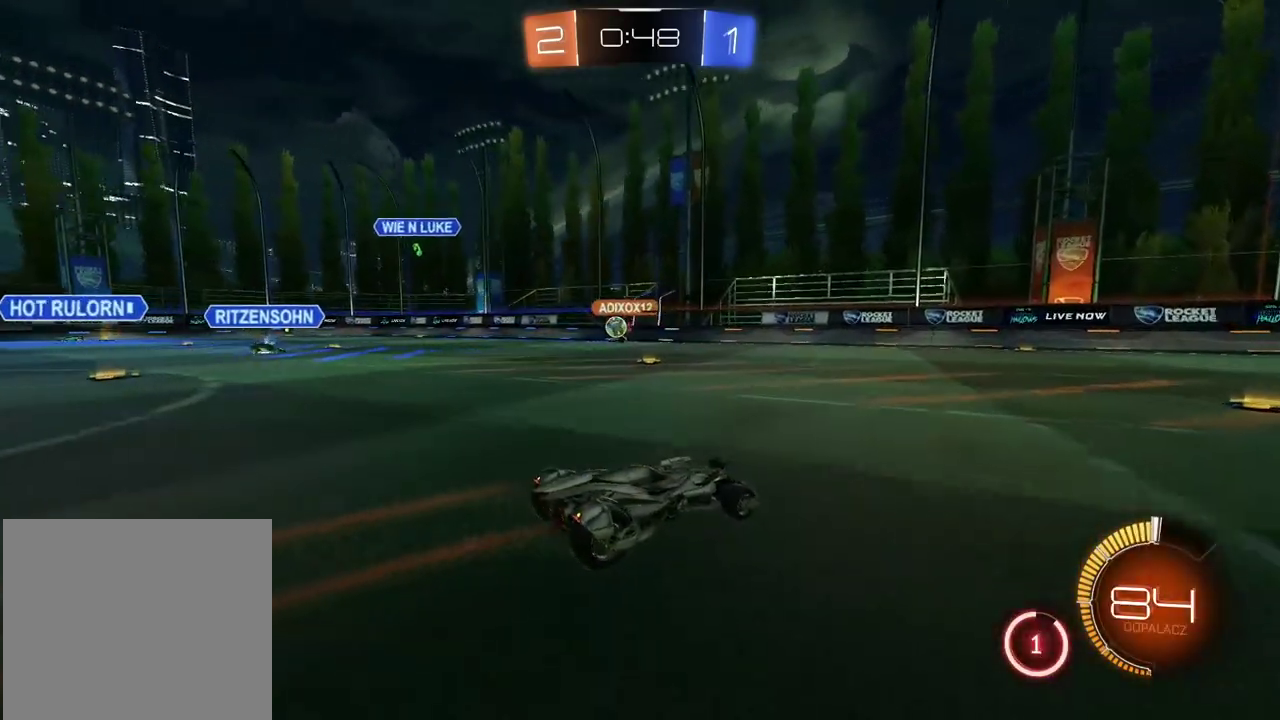
{"buttons": ["CIRCLE", "TRIANGLE", "R2"], "left_stick": "center", "right_stick": "center", "events": [[267, "CIRCLE", "down"], [367, "TRIANGLE", "down"]]}
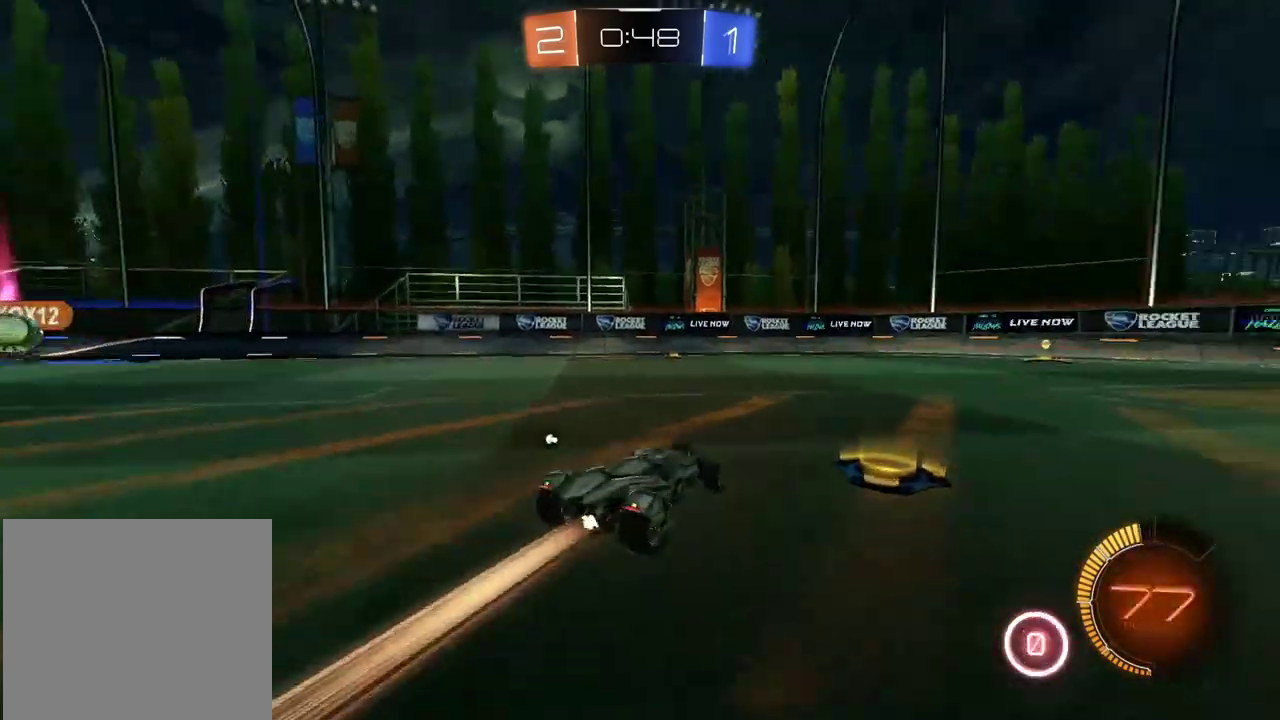
{"buttons": ["CIRCLE", "R2"], "left_stick": "right", "right_stick": "center", "events": [[33, "TRIANGLE", "up"], [317, "TRIANGLE", "down"], [317, "left_stick", "right"], [467, "TRIANGLE", "up"]]}
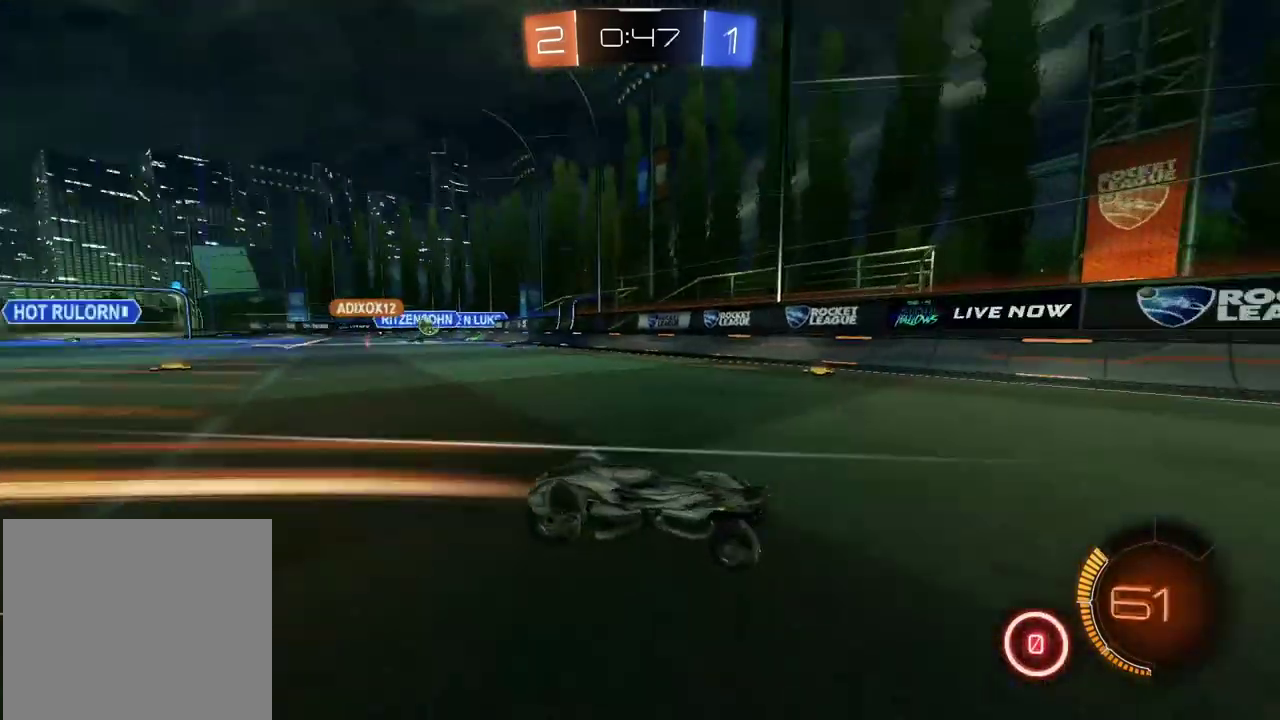
{"buttons": ["R2"], "left_stick": "right", "right_stick": "center", "events": [[33, "left_stick", "center"], [133, "CIRCLE", "up"], [167, "left_stick", "right"]]}
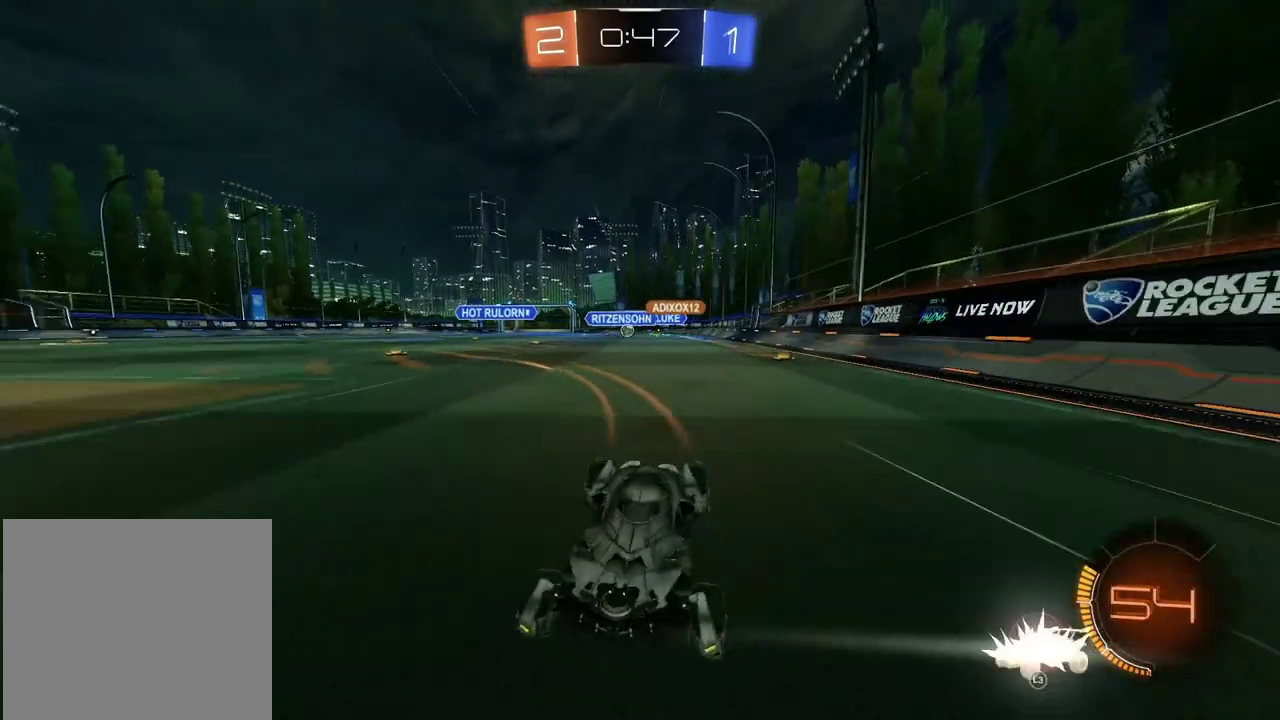
{"buttons": ["R2"], "left_stick": "right", "right_stick": "center", "events": []}
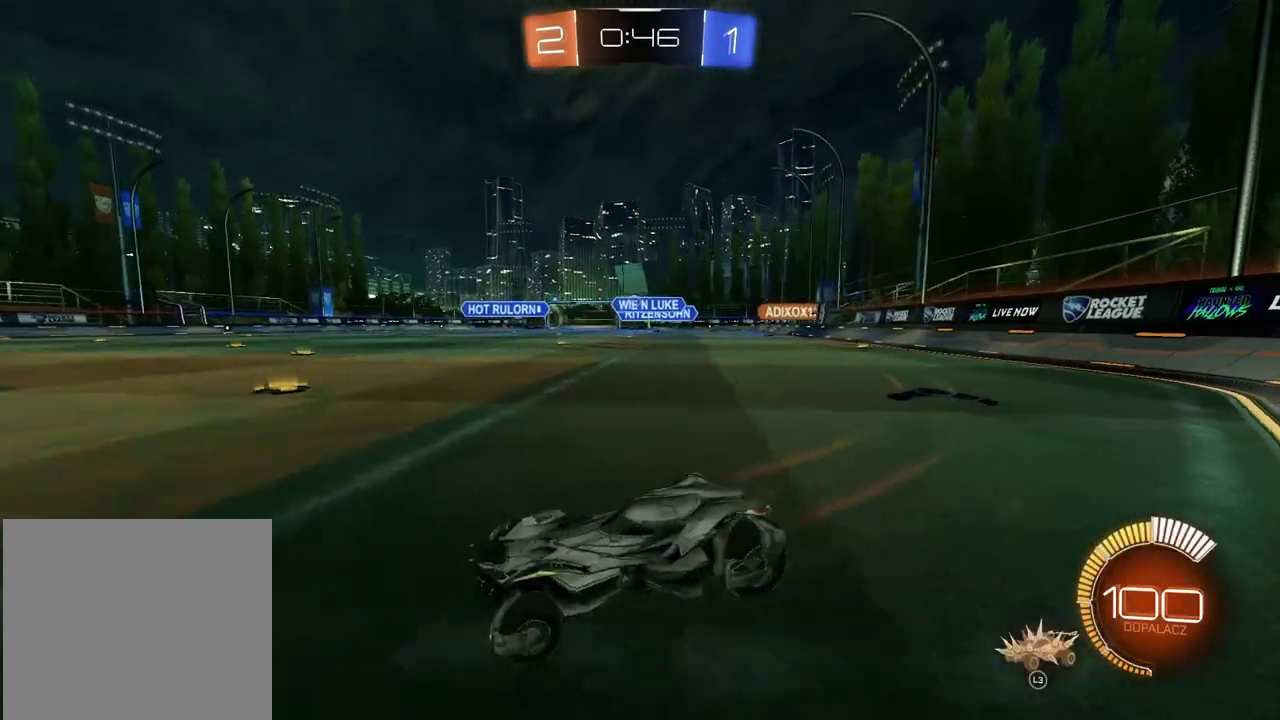
{"buttons": ["R2"], "left_stick": "up-right", "right_stick": "center"}
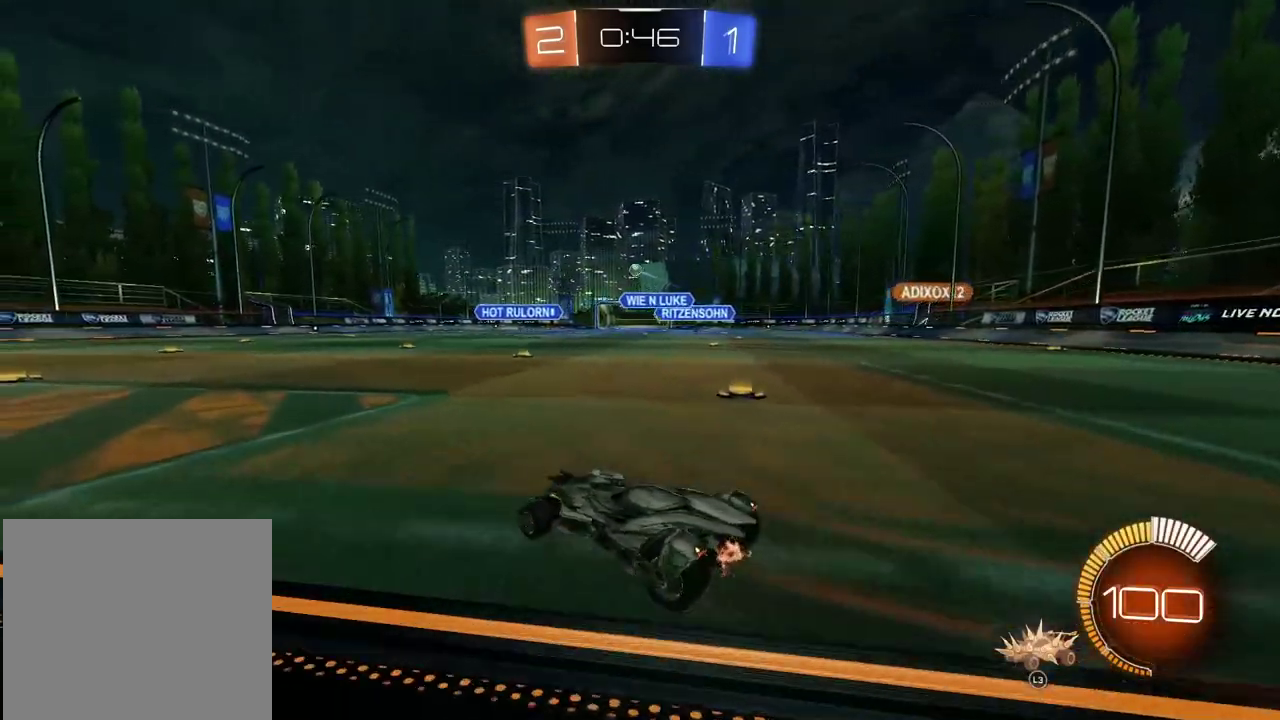
{"buttons": ["CIRCLE", "R2"], "left_stick": "center", "right_stick": "center", "events": [[33, "left_stick", "center"], [467, "CIRCLE", "down"]]}
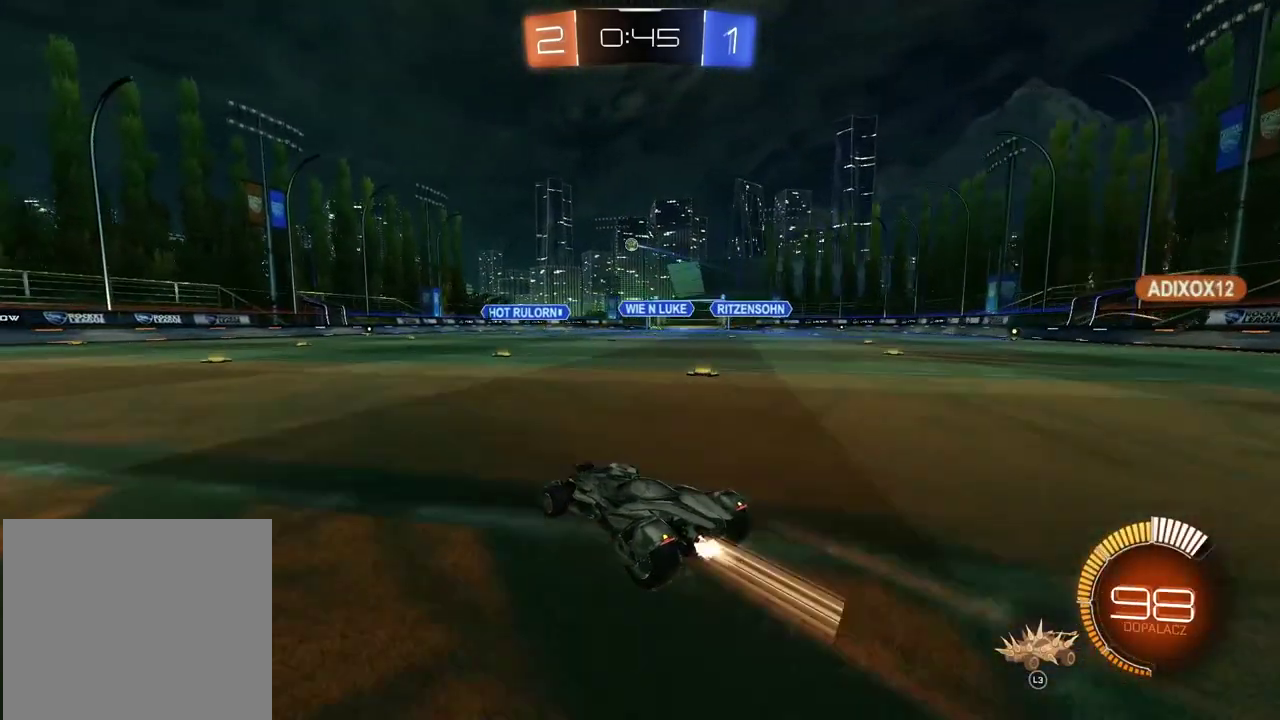
{"buttons": ["R2"], "left_stick": "center", "right_stick": "center", "events": [[83, "left_stick", "left"], [383, "CIRCLE", "up"], [483, "left_stick", "center"]]}
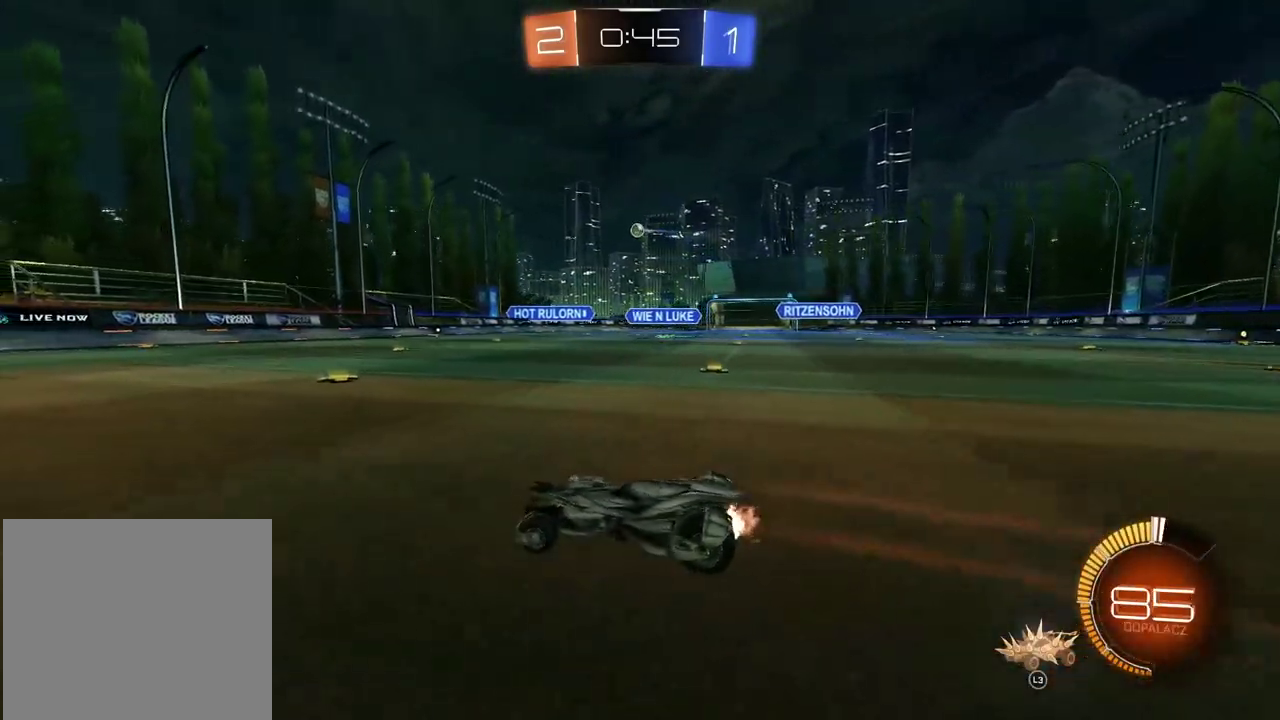
{"buttons": ["TRIANGLE", "R2"], "left_stick": "center", "right_stick": "center", "events": [[300, "TRIANGLE", "down"], [417, "TRIANGLE", "up"], [483, "TRIANGLE", "down"]]}
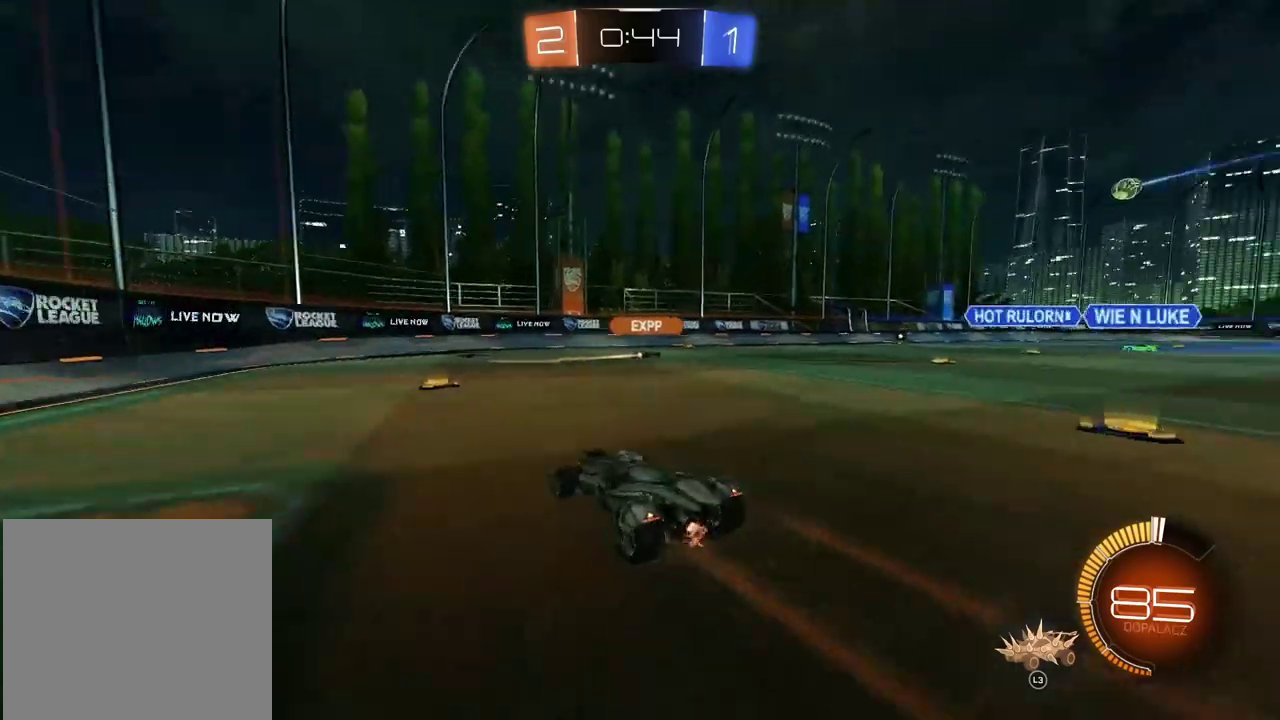
{"buttons": ["R2"], "left_stick": "center", "right_stick": "center", "events": [[83, "TRIANGLE", "up"], [400, "left_stick", "right"], [483, "left_stick", "center"]]}
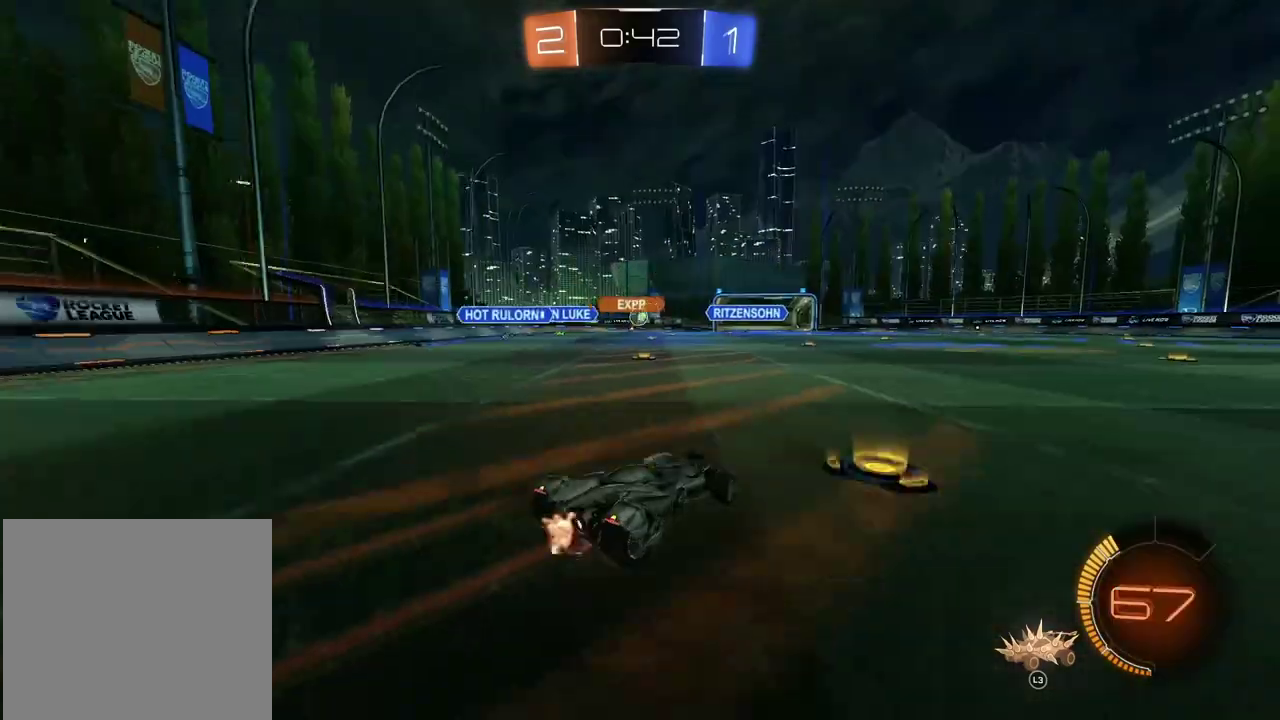
{"buttons": ["R2"], "left_stick": "center", "right_stick": "center", "events": []}
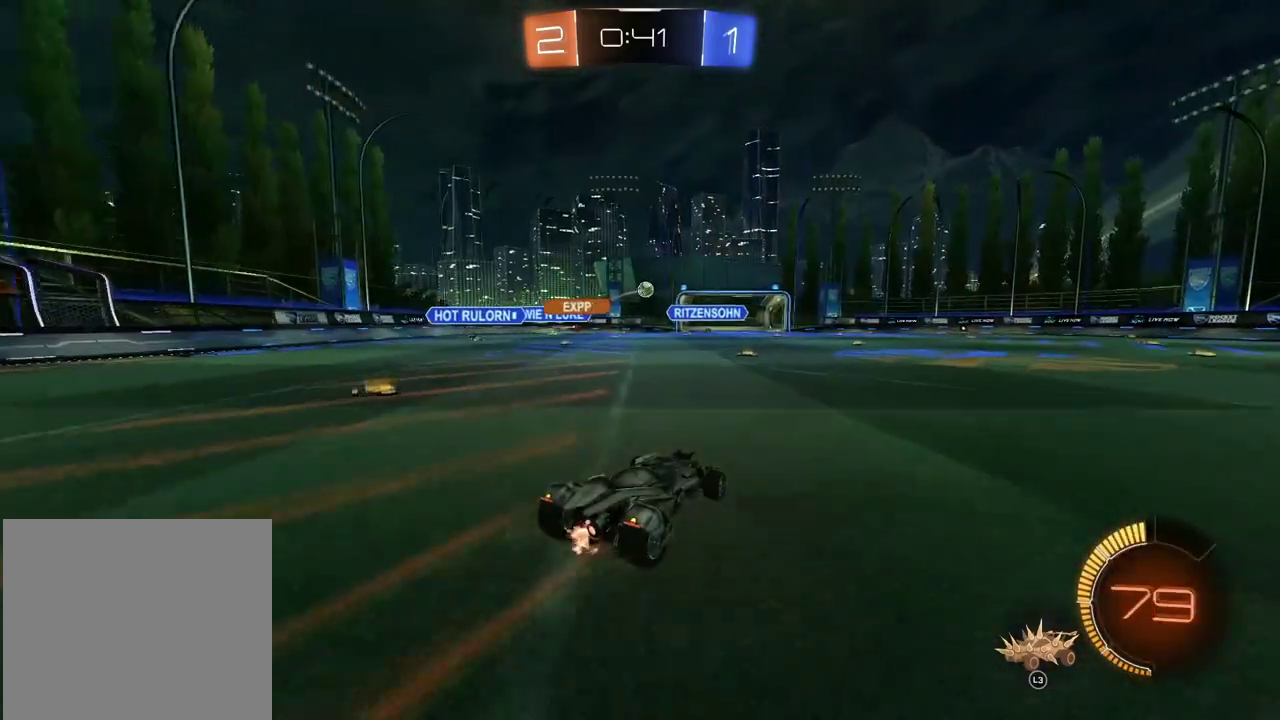
{"buttons": ["R2"], "left_stick": "center", "right_stick": "center", "events": [[217, "CIRCLE", "down"], [450, "CIRCLE", "up"]]}
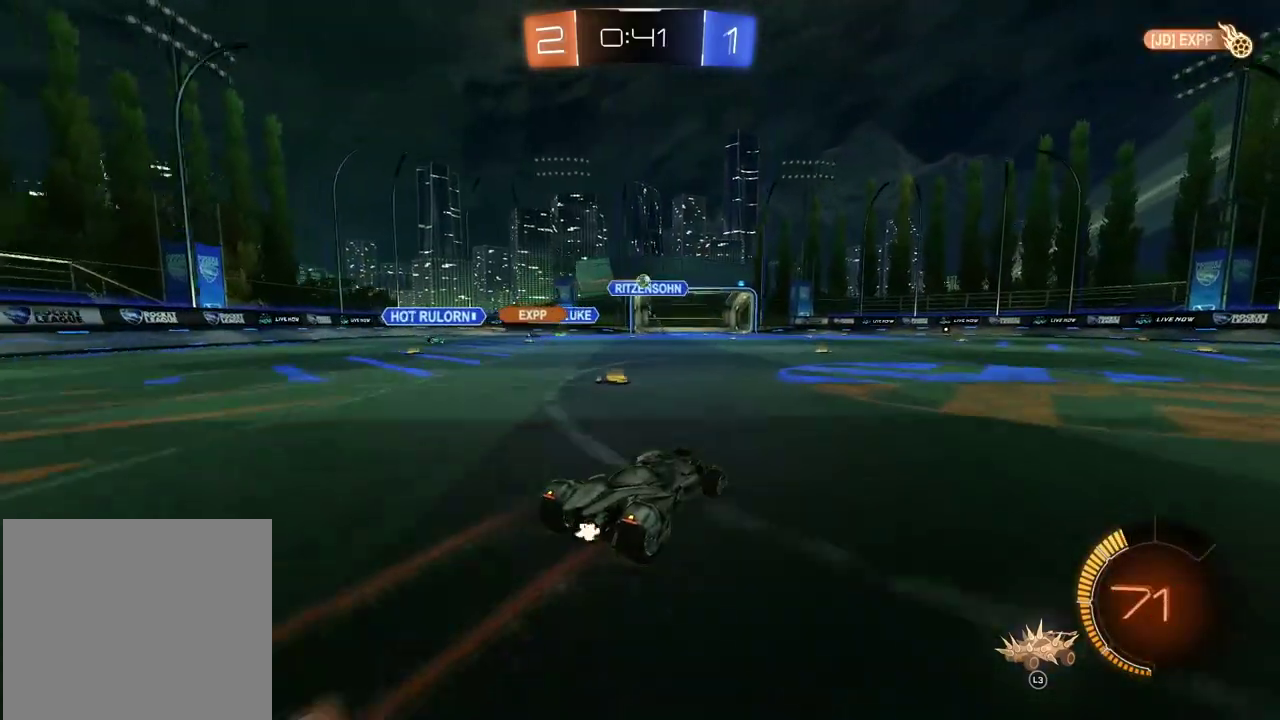
{"buttons": ["R2"], "left_stick": "center", "right_stick": "center", "events": []}
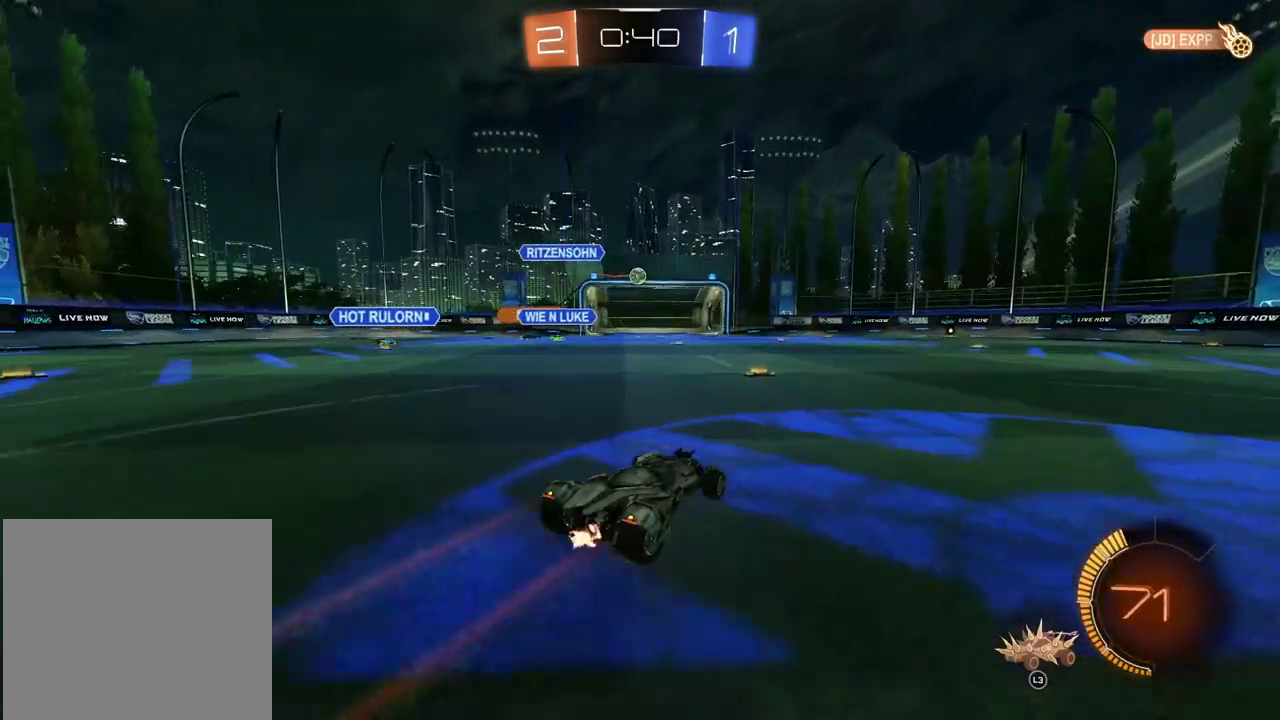
{"buttons": ["R2"], "left_stick": "center", "right_stick": "center", "events": [[100, "left_stick", "left"], [167, "left_stick", "center"], [217, "CIRCLE", "down"], [417, "CIRCLE", "up"]]}
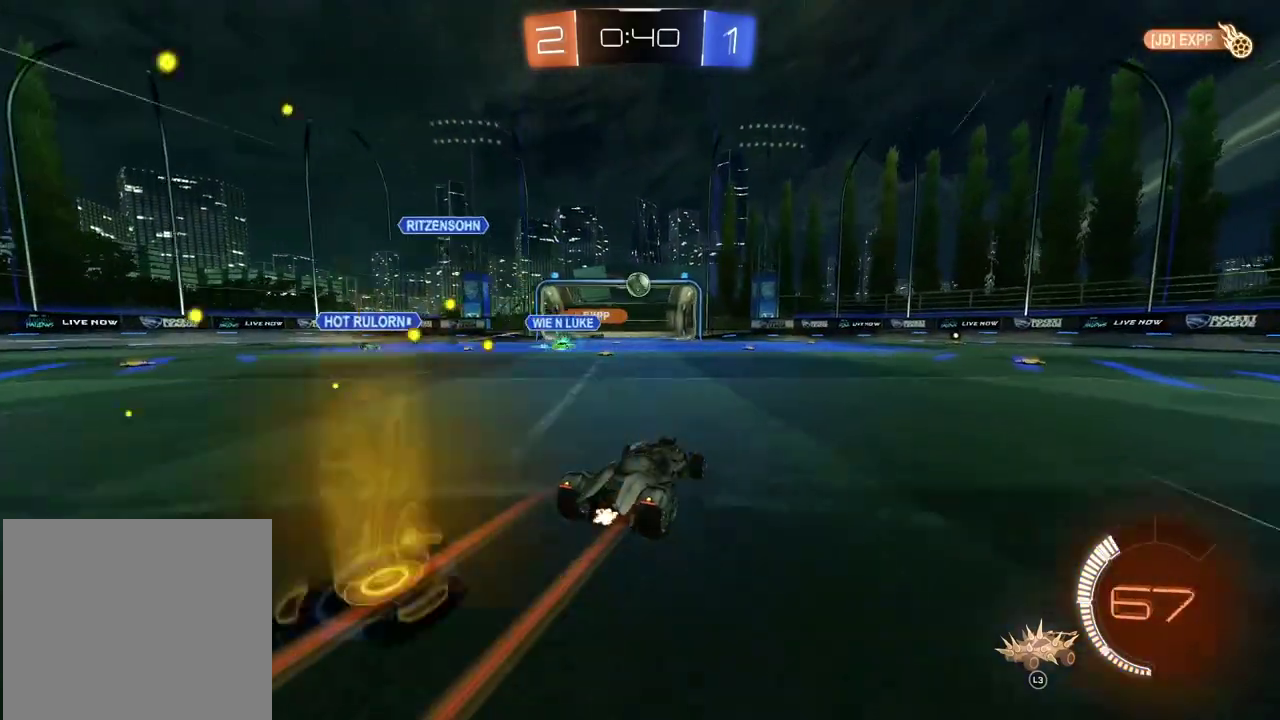
{"buttons": ["CROSS", "CIRCLE", "R2"], "left_stick": "center", "right_stick": "center", "events": [[267, "CIRCLE", "down"], [300, "CROSS", "down"]]}
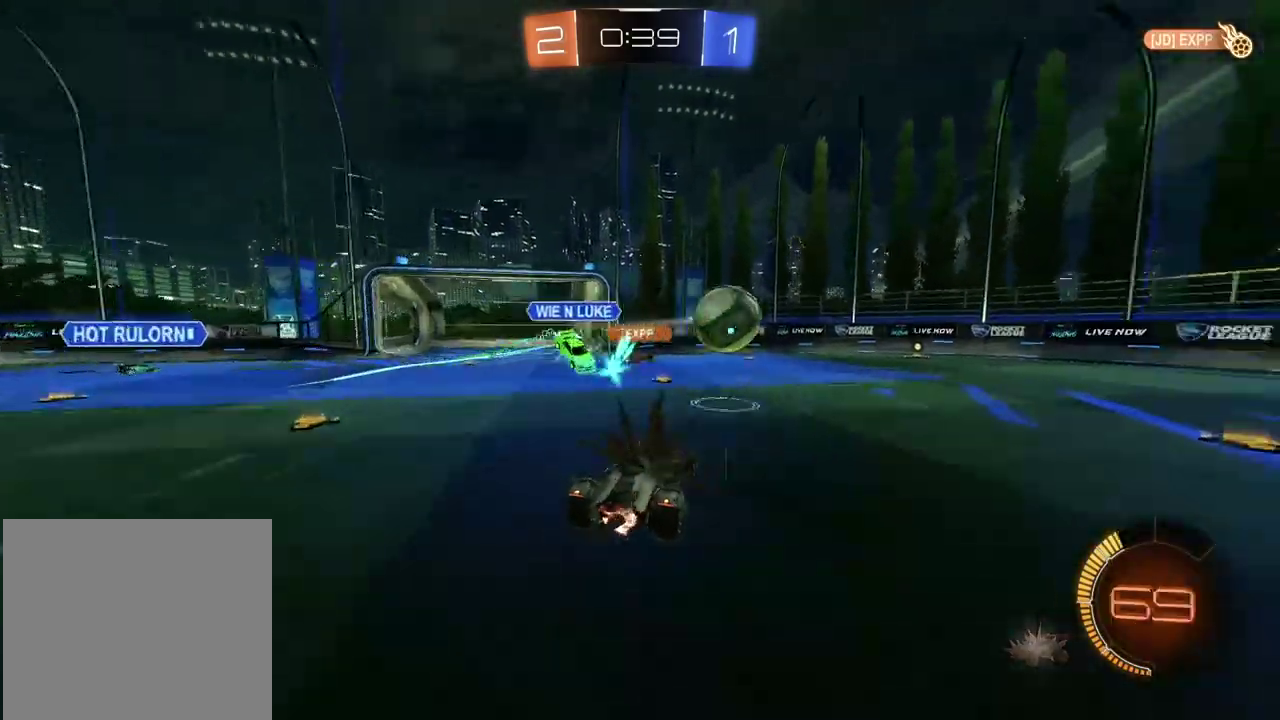
{"buttons": ["R2"], "left_stick": "center", "right_stick": "center", "events": [[67, "CROSS", "up"], [83, "CIRCLE", "up"], [200, "left_stick", "right"], [367, "left_stick", "center"]]}
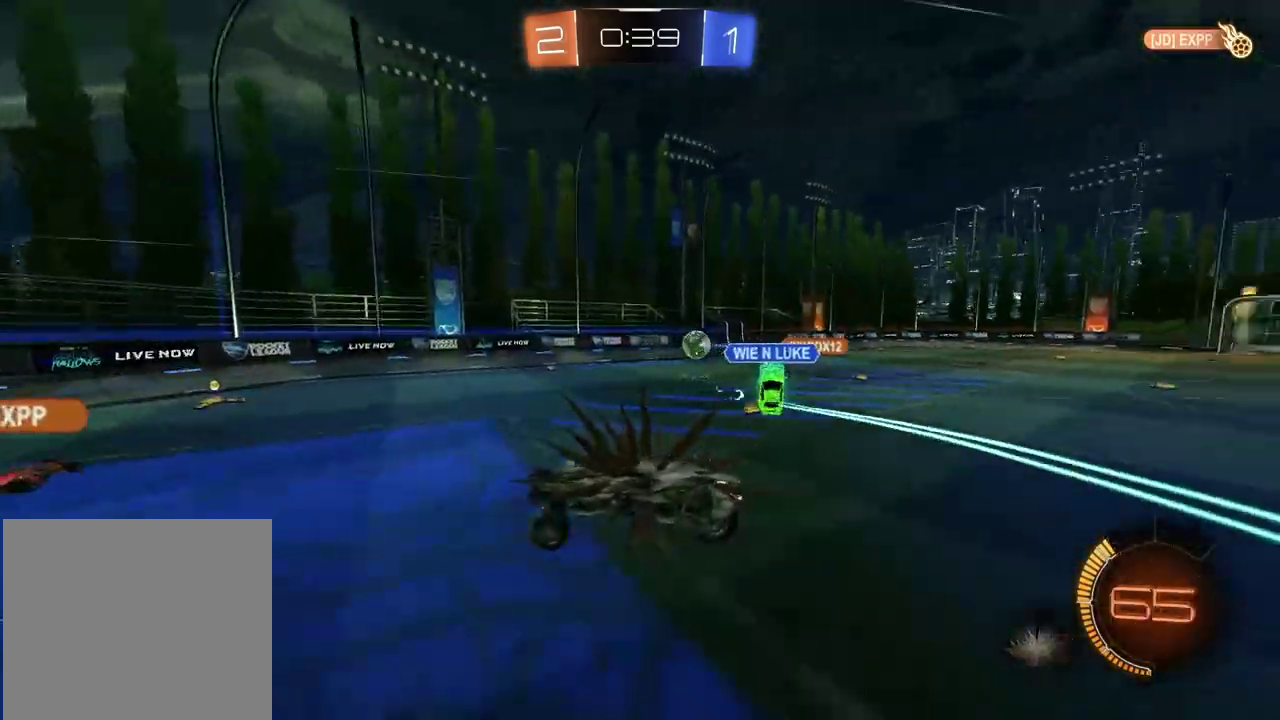
{"buttons": ["R2"], "left_stick": "center", "right_stick": "center", "events": [[333, "L2", "down"], [433, "L2", "up"]]}
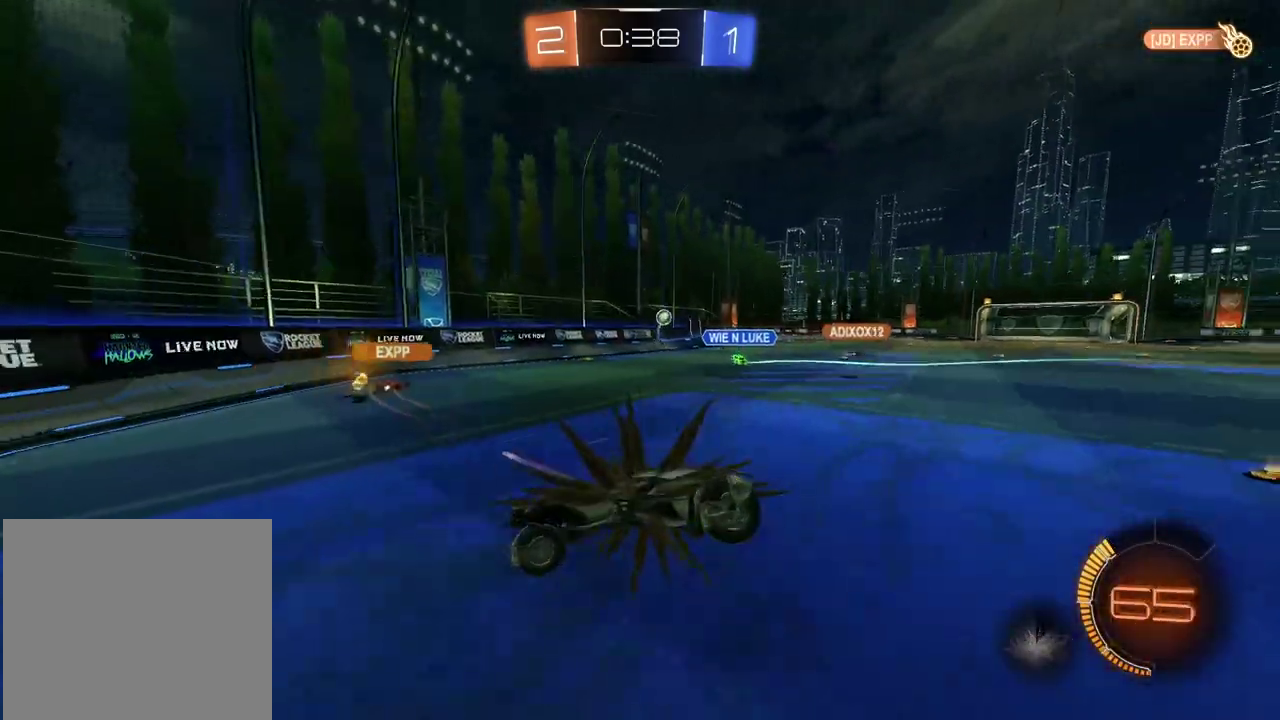
{"buttons": ["R2"], "left_stick": "right", "right_stick": "center", "events": [[233, "left_stick", "down-right"], [300, "left_stick", "right"]]}
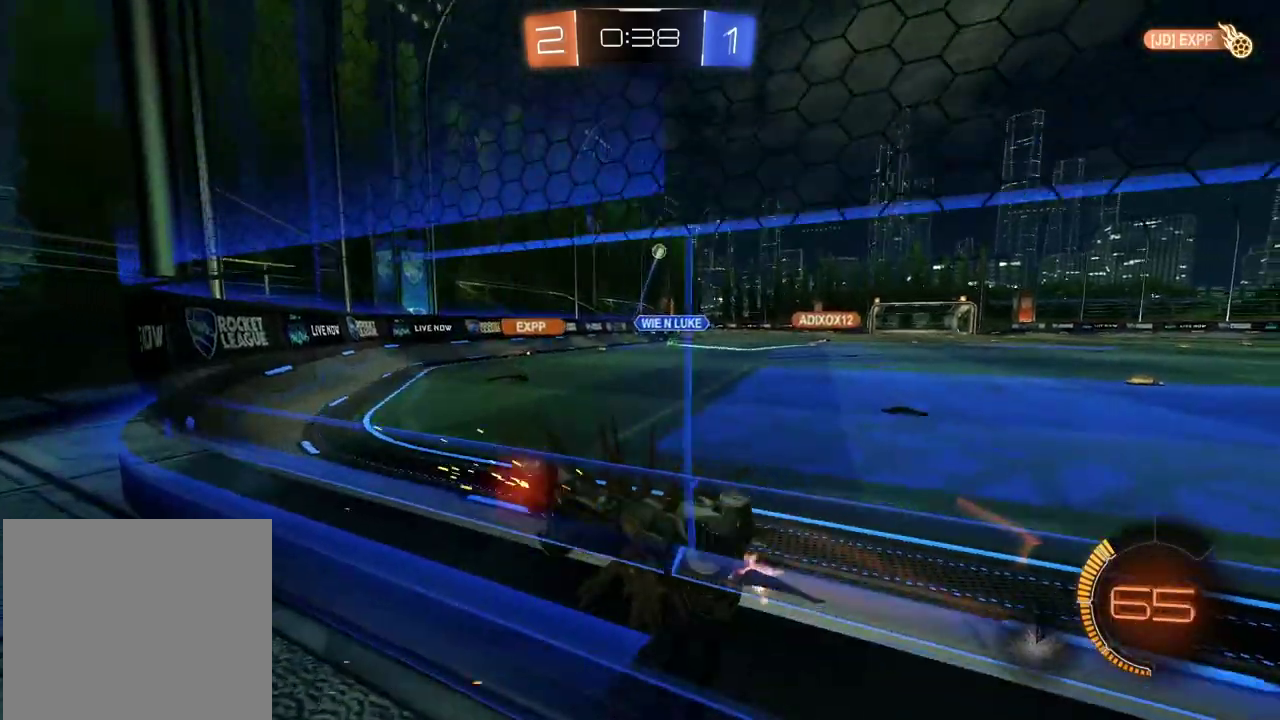
{"buttons": ["CIRCLE", "R2"], "left_stick": "right", "right_stick": "center", "events": [[233, "CIRCLE", "down"]]}
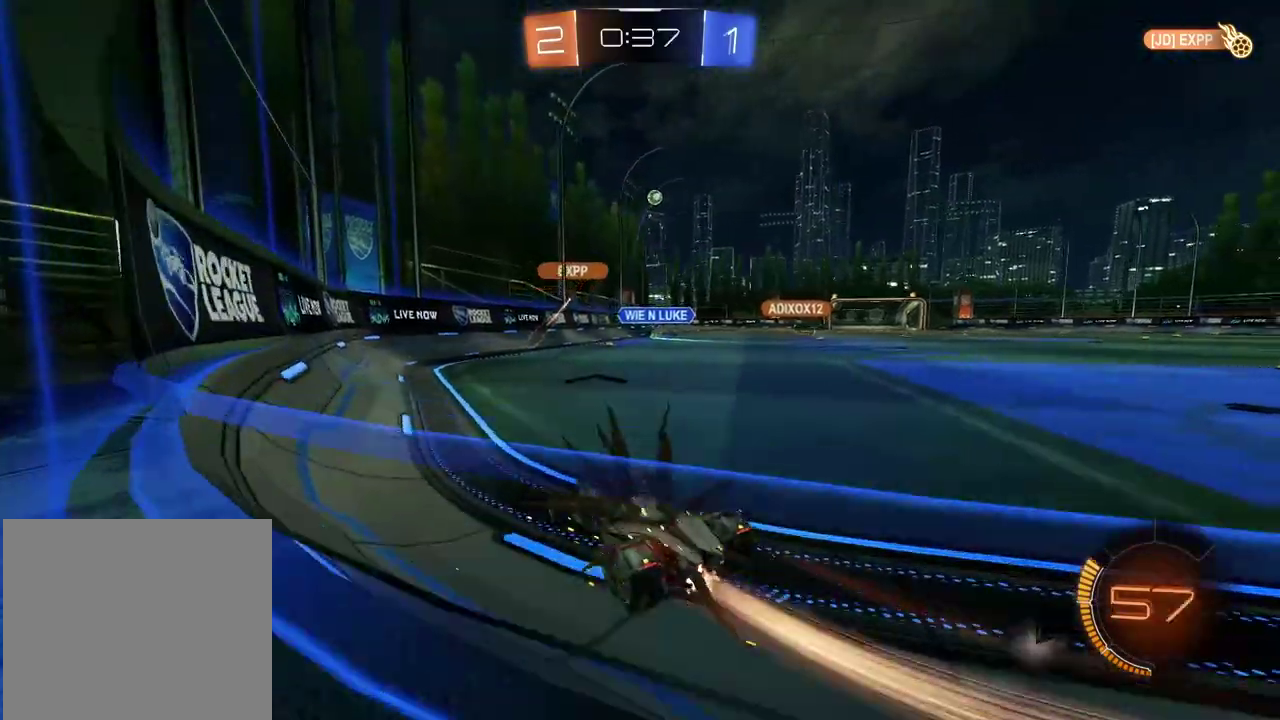
{"buttons": ["CIRCLE", "R2"], "left_stick": "up", "right_stick": "center", "events": [[300, "left_stick", "up"], [333, "CROSS", "down"], [417, "CROSS", "up"]]}
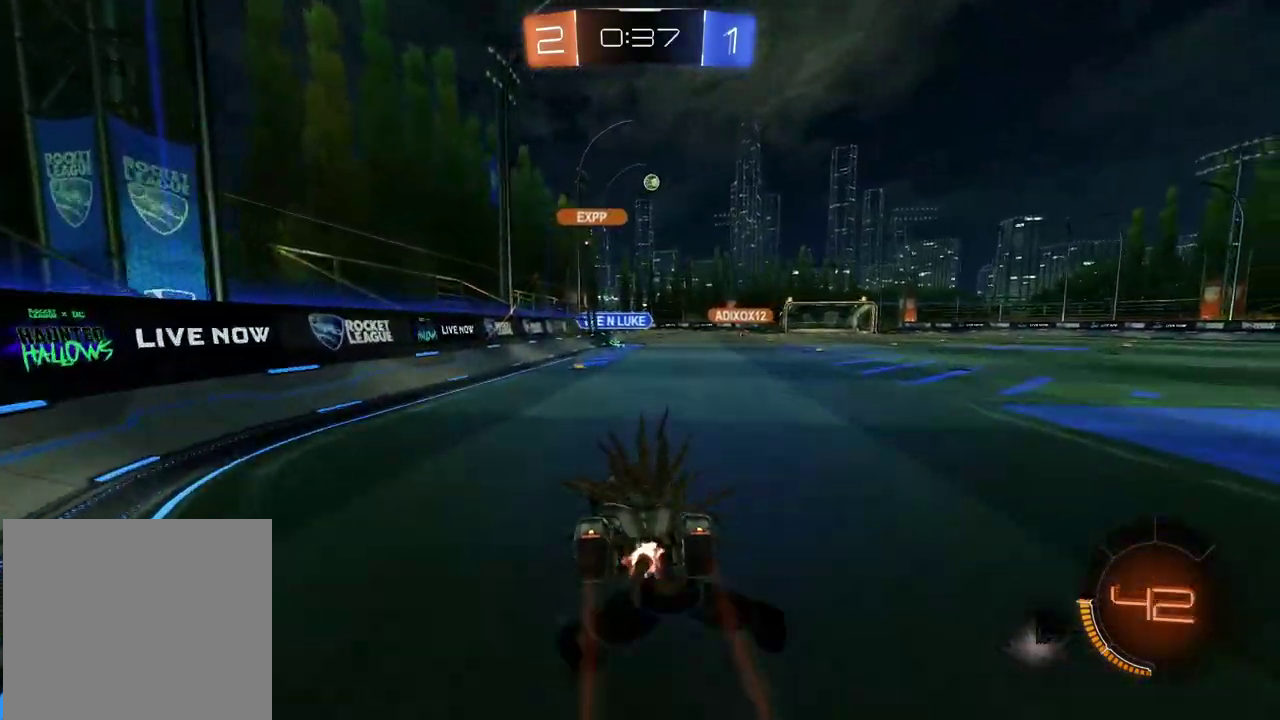
{"buttons": ["R2"], "left_stick": "center", "right_stick": "center", "events": [[17, "CROSS", "down"], [117, "CROSS", "up"], [150, "CIRCLE", "up"], [250, "left_stick", "center"]]}
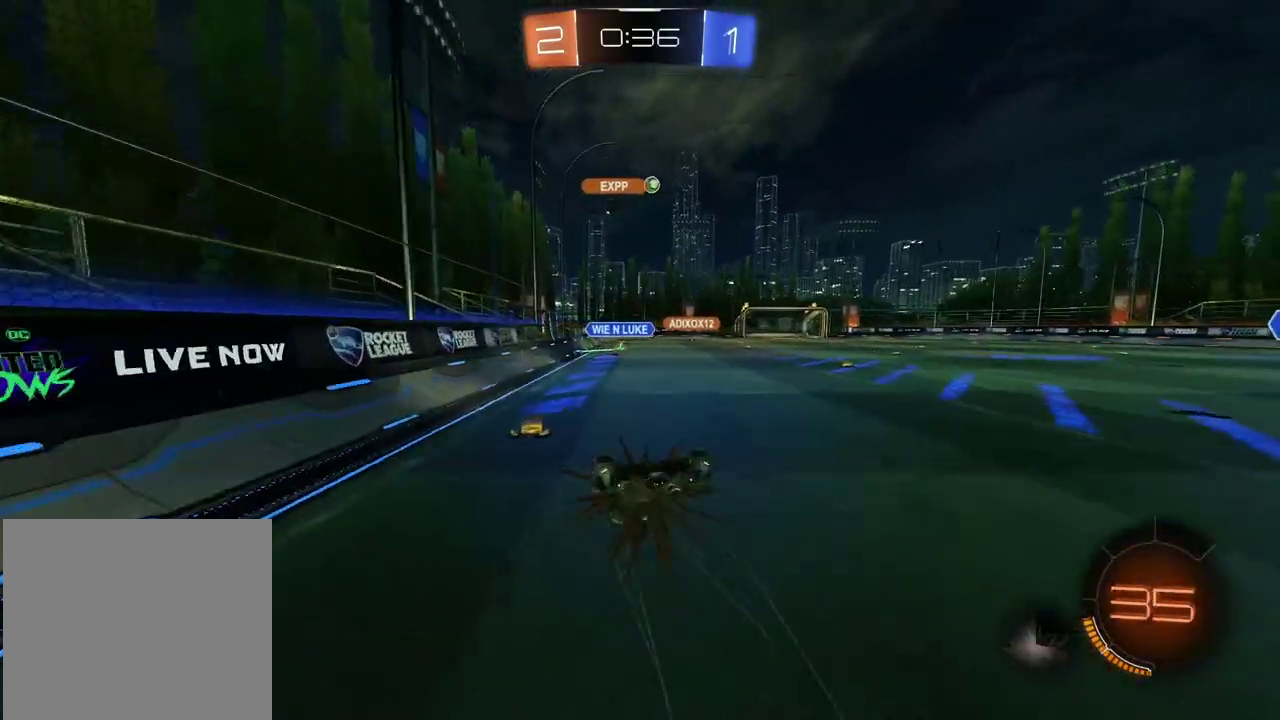
{"buttons": ["R2"], "left_stick": "center", "right_stick": "center", "events": []}
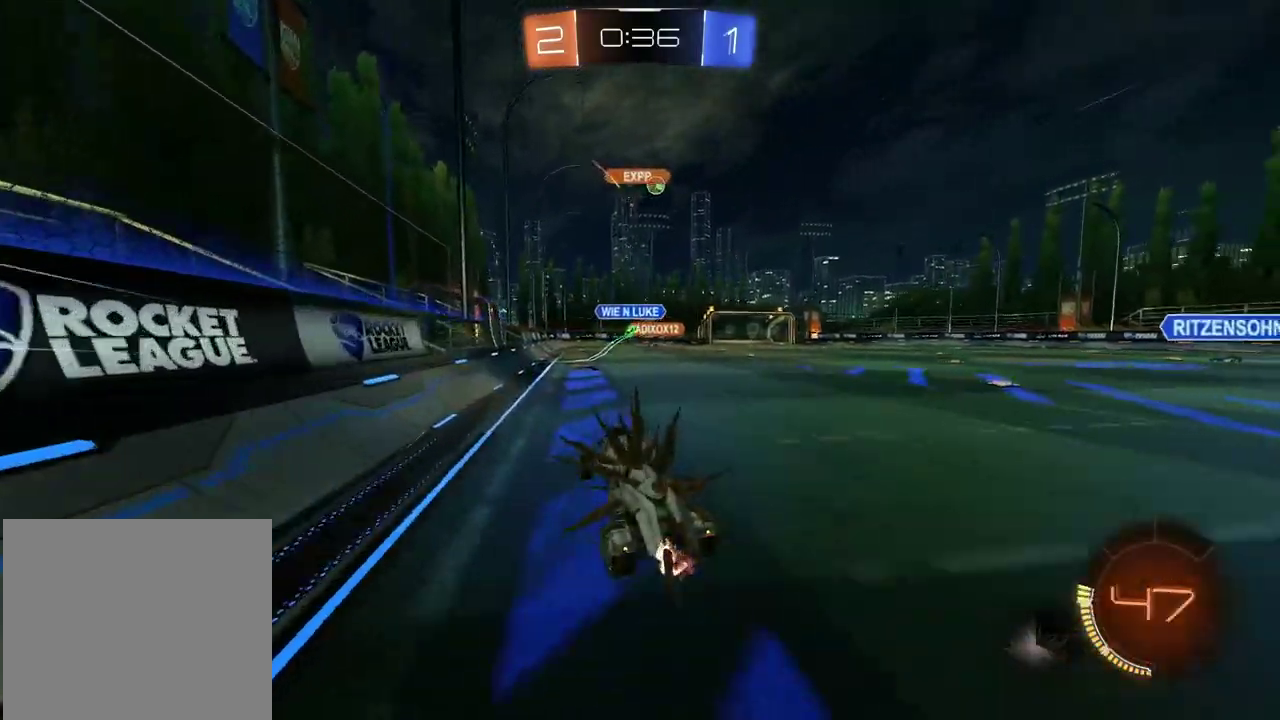
{"buttons": ["R2"], "left_stick": "center", "right_stick": "center", "events": []}
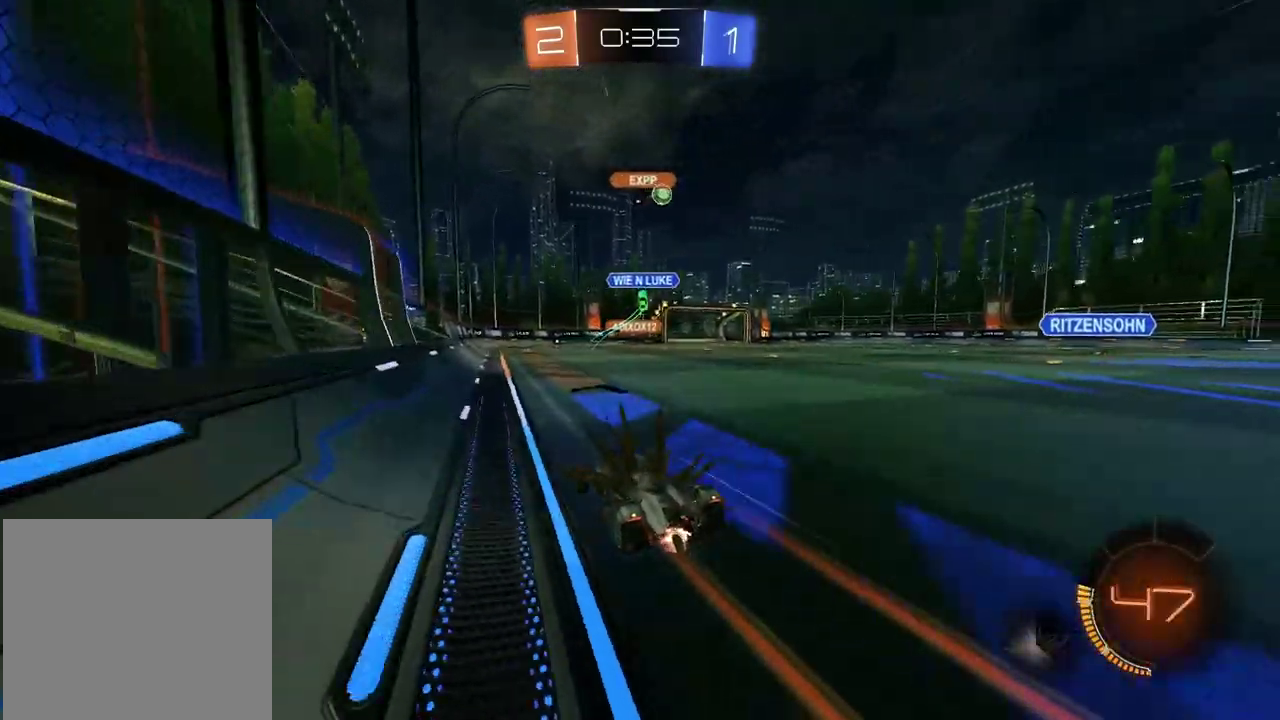
{"buttons": ["R2"], "left_stick": "left", "right_stick": "center", "events": [[383, "left_stick", "left"]]}
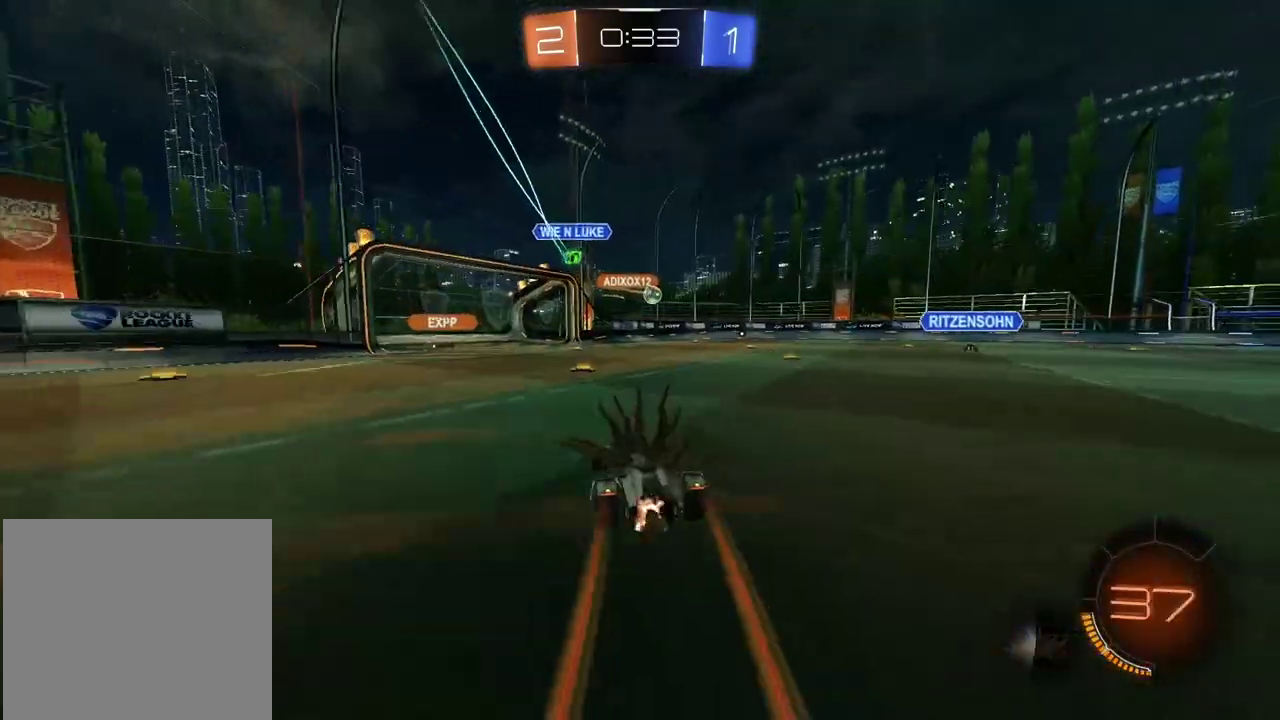
{"buttons": ["R2"], "left_stick": "center", "right_stick": "center", "events": [[33, "left_stick", "center"], [267, "left_stick", "right"], [500, "left_stick", "center"]]}
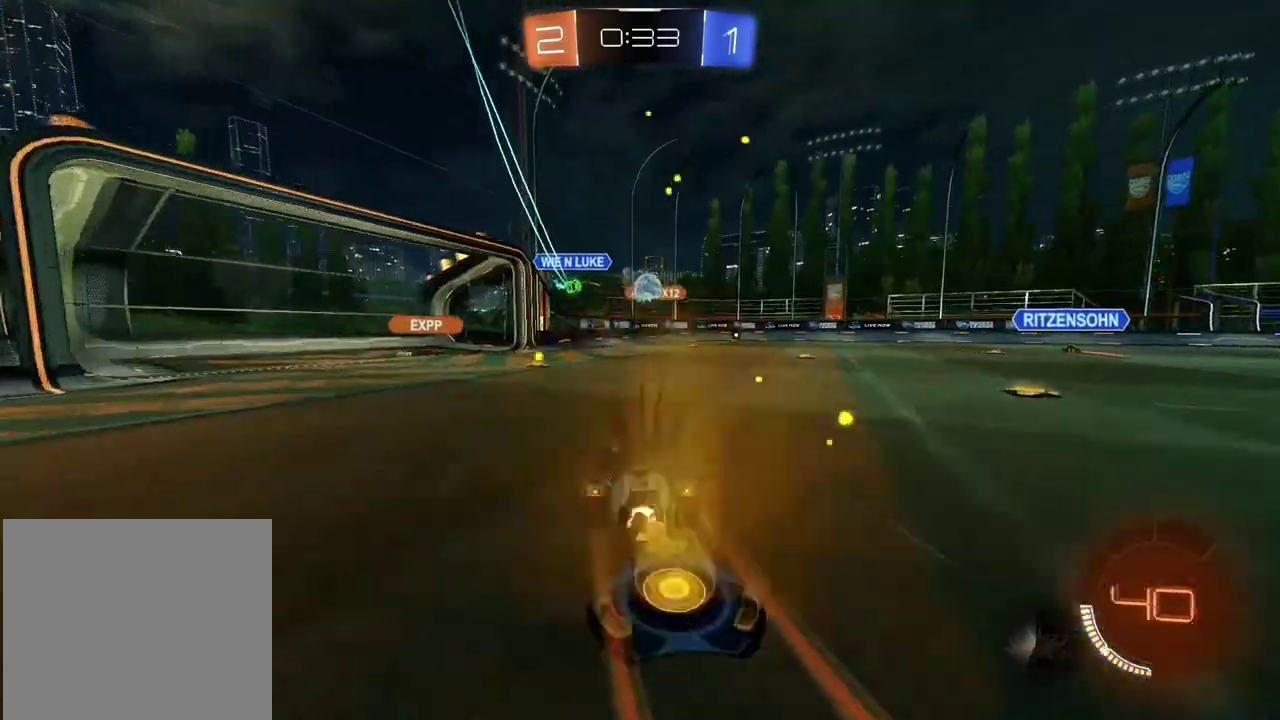
{"buttons": ["R2"], "left_stick": "down-left", "right_stick": "center", "events": [[150, "left_stick", "left"], [217, "left_stick", "center"], [300, "R2", "up"], [317, "CROSS", "down"], [383, "left_stick", "down-left"], [417, "CROSS", "up"], [417, "R2", "down"]]}
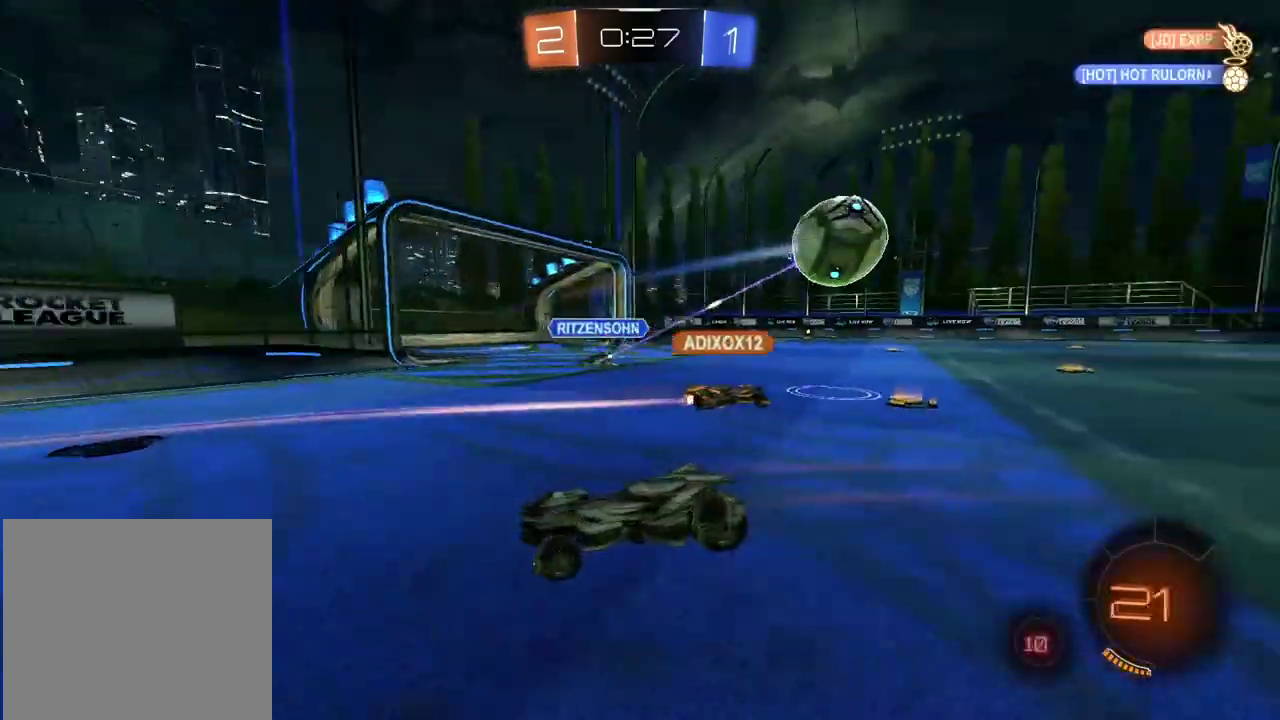
{"buttons": ["R2"], "left_stick": "down-left", "right_stick": "center"}